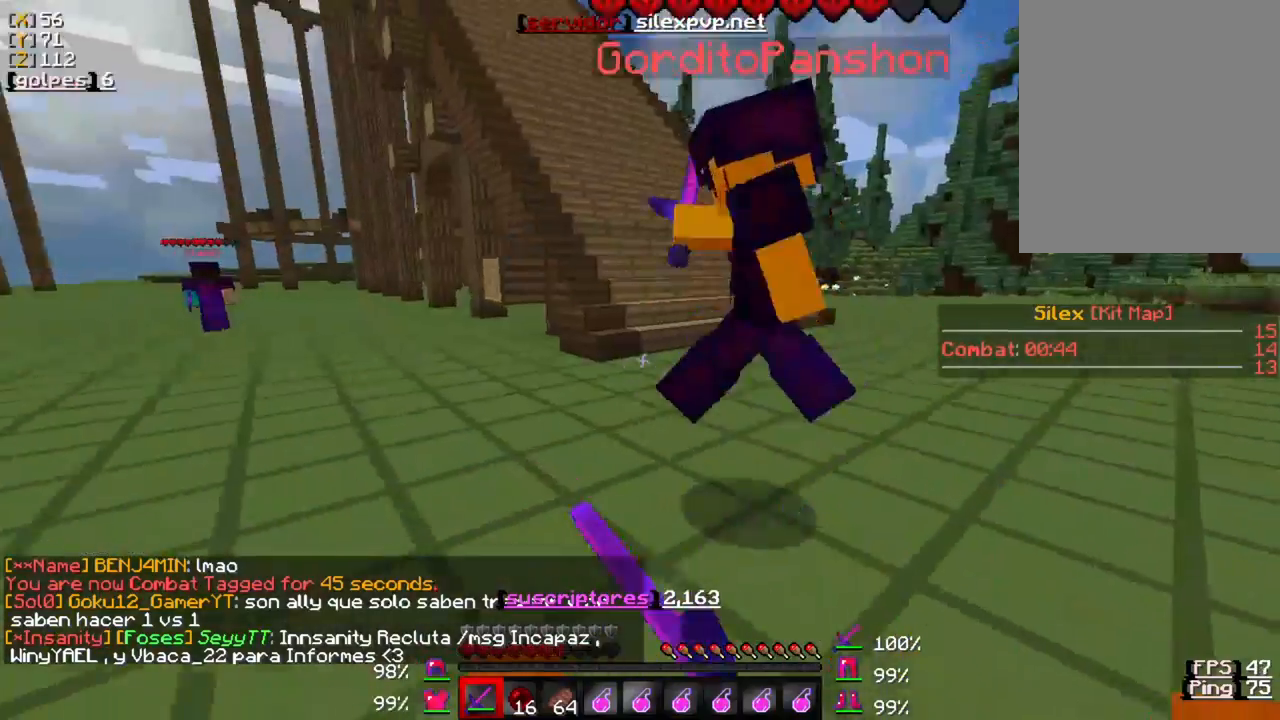
Gameplay with keyboard and mouse; each line is a JSON object with the keys and mouse buttons held at the frame after it. "events" lists presses ("down") and releases ("up") of "a", "d", "s", "w", "mouse_left" and "mouse_right" between this image and that frame as [ms after this image, input, new state], when the widget could be followed in between. "mouse_left", "mouse_right" = the "left", "right" buttons of the "mouse" list. No other keys are recorded. Fast repeated clicks can show as one long hold. Mouse movement is not recorded.
{"keys": ["d", "w"], "mouse": ["left"], "events": [[67, "mouse_left", "up"], [167, "mouse_left", "down"], [267, "mouse_left", "up"], [333, "mouse_left", "down"], [433, "mouse_left", "up"], [500, "mouse_left", "down"]]}
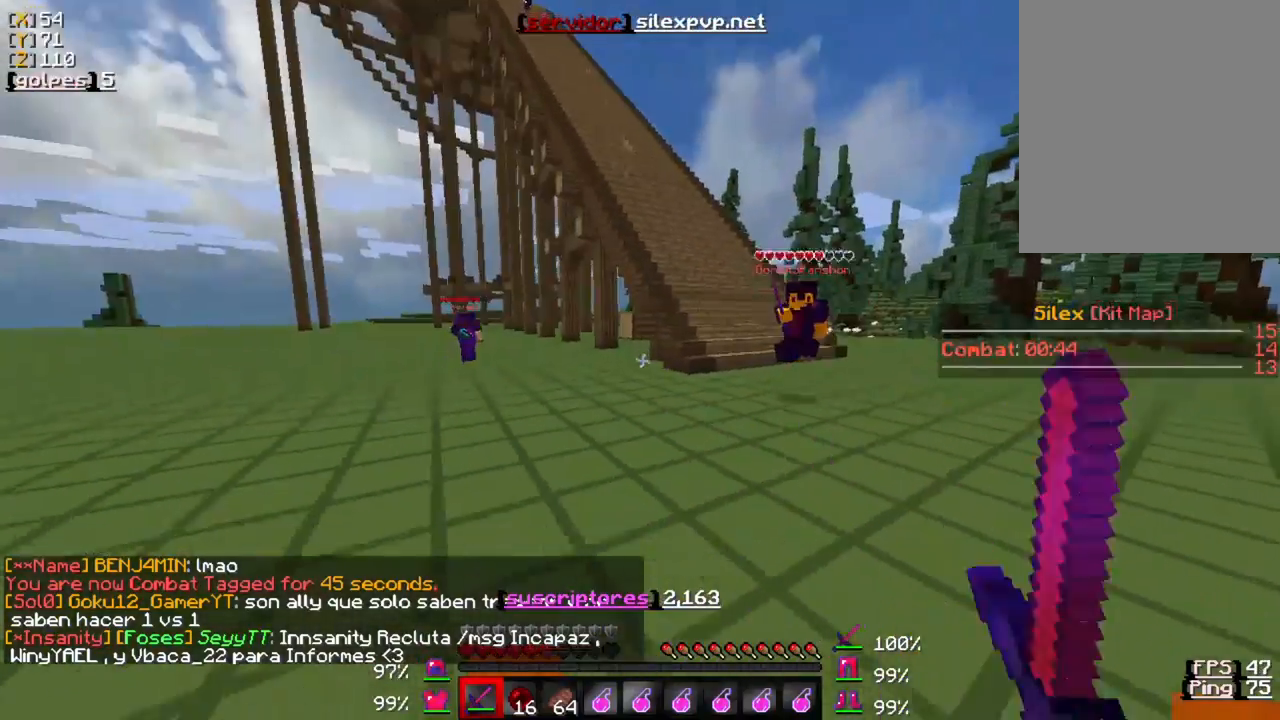
{"keys": ["d", "w"], "mouse": [], "events": [[100, "mouse_left", "up"], [200, "mouse_left", "down"], [300, "mouse_left", "up"], [400, "mouse_left", "down"], [467, "mouse_left", "up"]]}
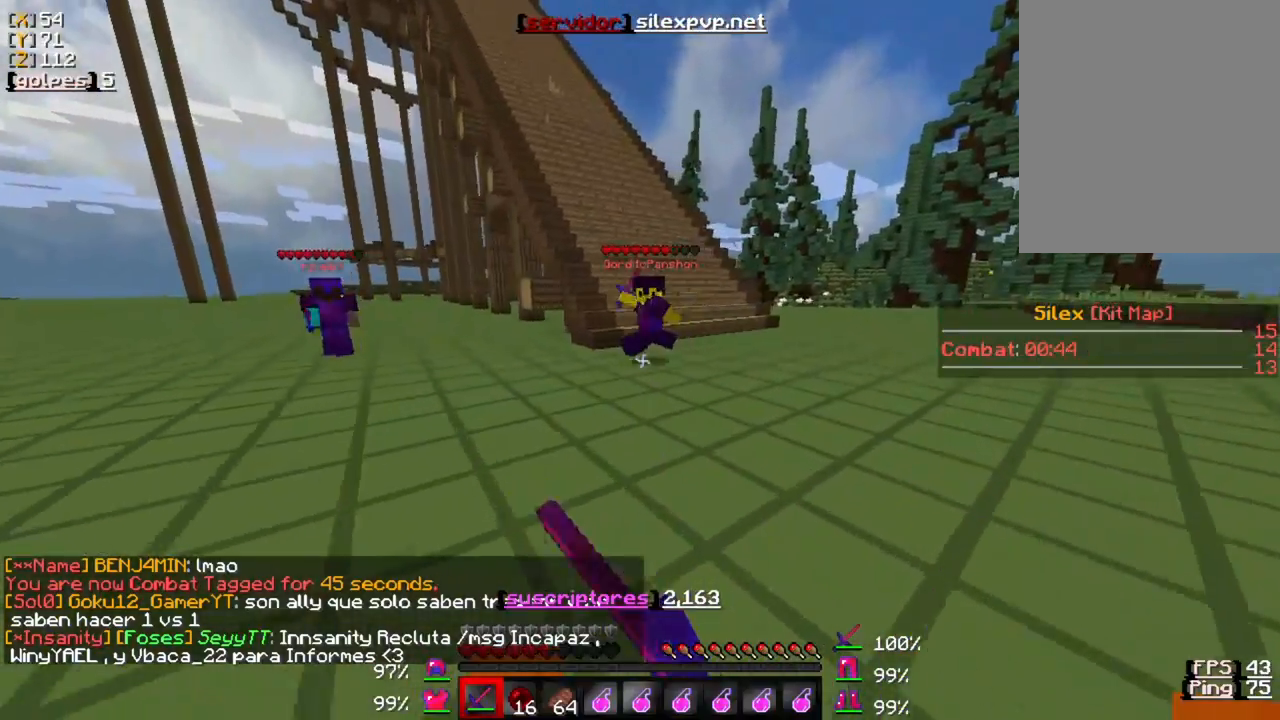
{"keys": ["w"], "mouse": ["left"], "events": [[67, "mouse_left", "down"], [167, "d", "up"], [167, "mouse_left", "up"], [233, "mouse_left", "down"], [367, "mouse_left", "up"], [433, "mouse_left", "down"]]}
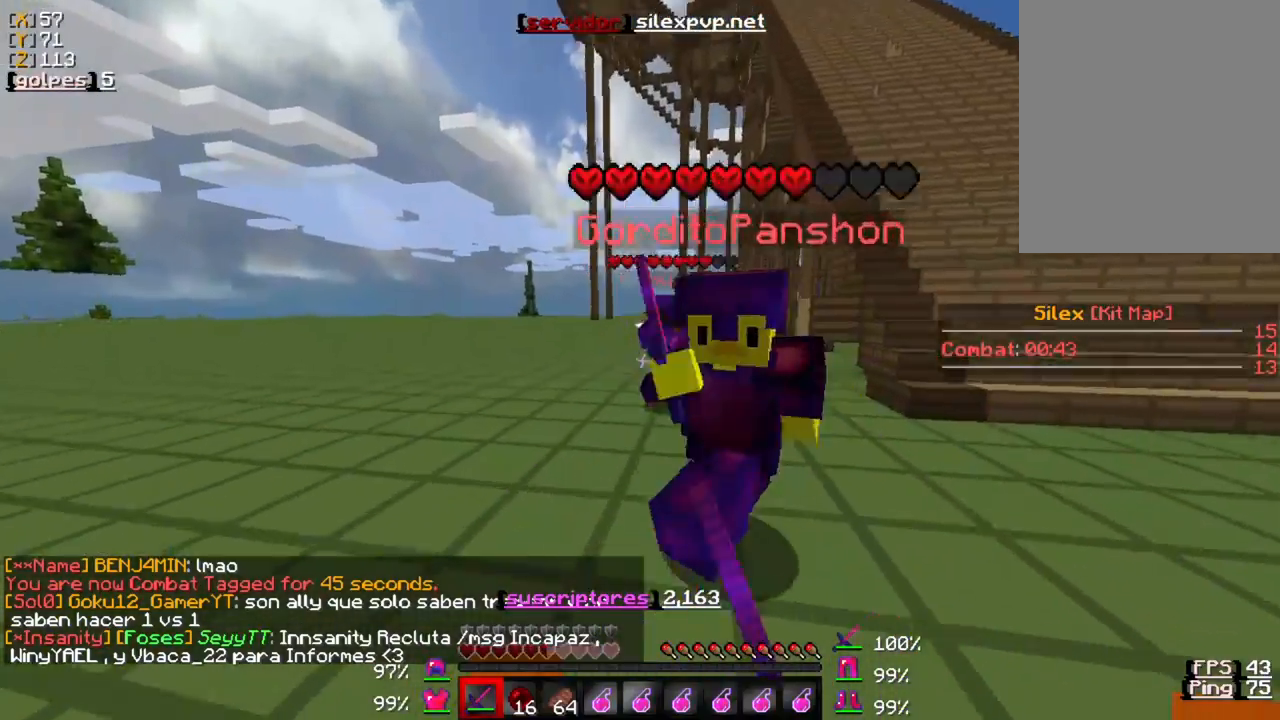
{"keys": [], "mouse": ["left"], "events": [[33, "mouse_left", "up"], [100, "mouse_left", "down"], [200, "mouse_left", "up"], [233, "d", "down"], [267, "mouse_left", "down"], [300, "w", "up"], [333, "d", "up"], [400, "mouse_left", "up"], [467, "mouse_left", "down"]]}
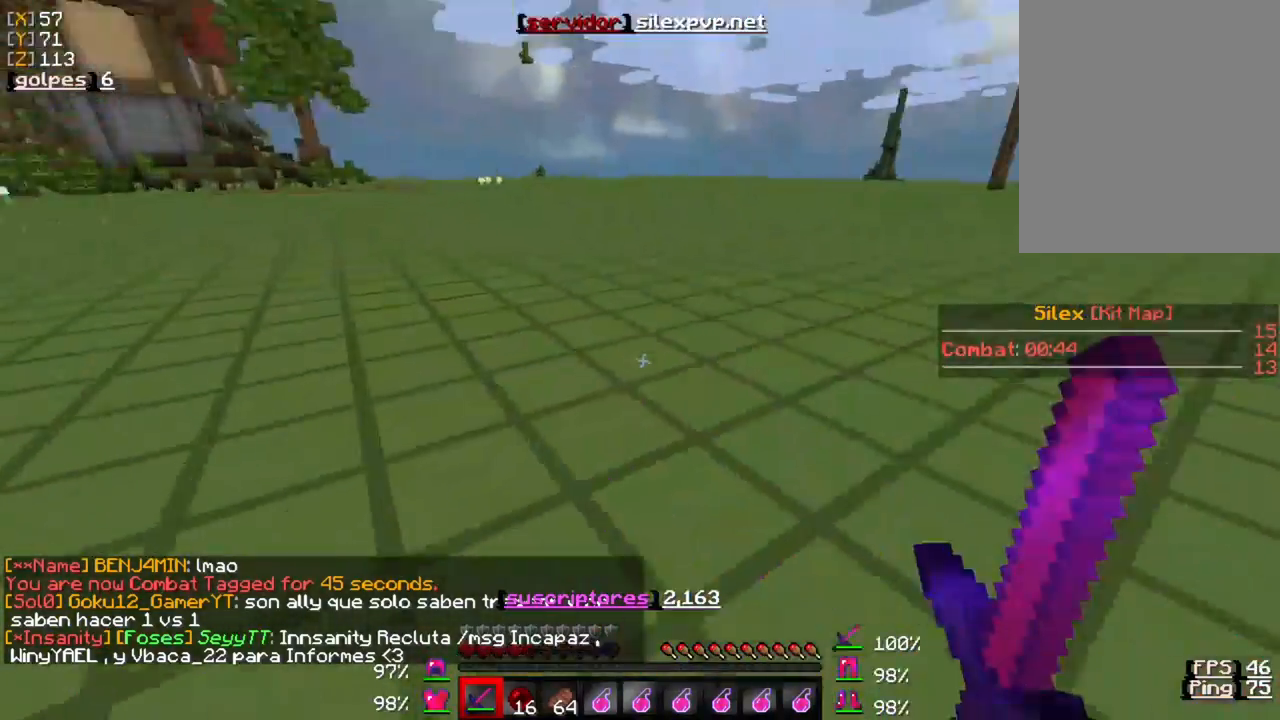
{"keys": ["a", "w"], "mouse": ["left"], "events": [[67, "a", "down"], [67, "mouse_left", "up"], [167, "mouse_left", "down"], [267, "mouse_left", "up"], [333, "mouse_left", "down"], [400, "w", "down"], [433, "mouse_left", "up"], [500, "mouse_left", "down"]]}
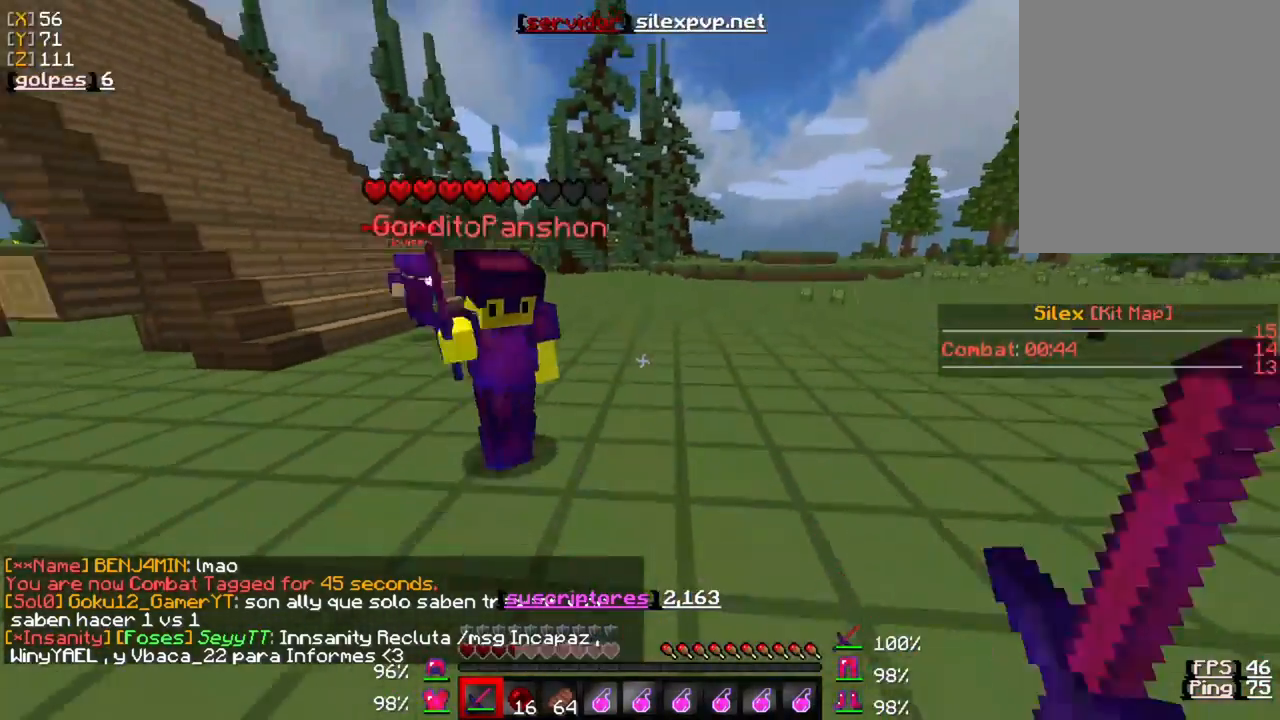
{"keys": ["w"], "mouse": [], "events": [[100, "mouse_left", "up"], [167, "mouse_left", "down"], [267, "mouse_left", "up"], [300, "a", "up"]]}
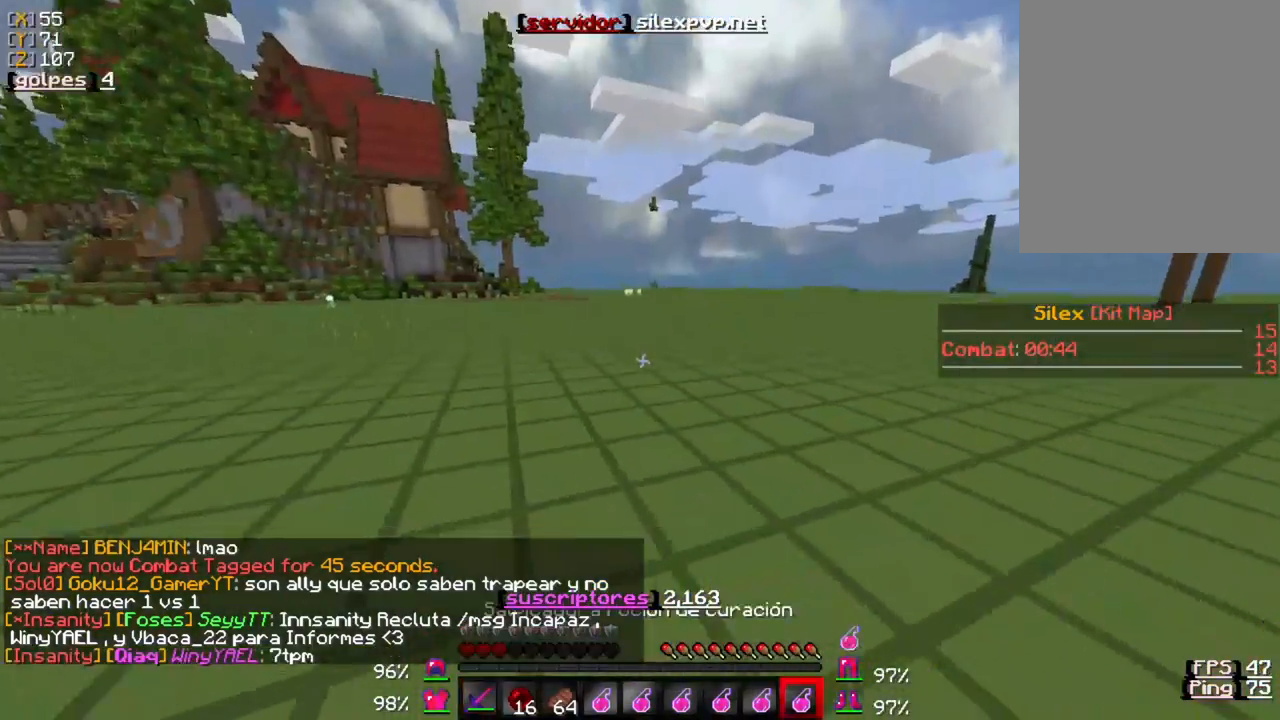
{"keys": ["w"], "mouse": [], "events": [[133, "mouse_right", "down"], [500, "mouse_right", "up"]]}
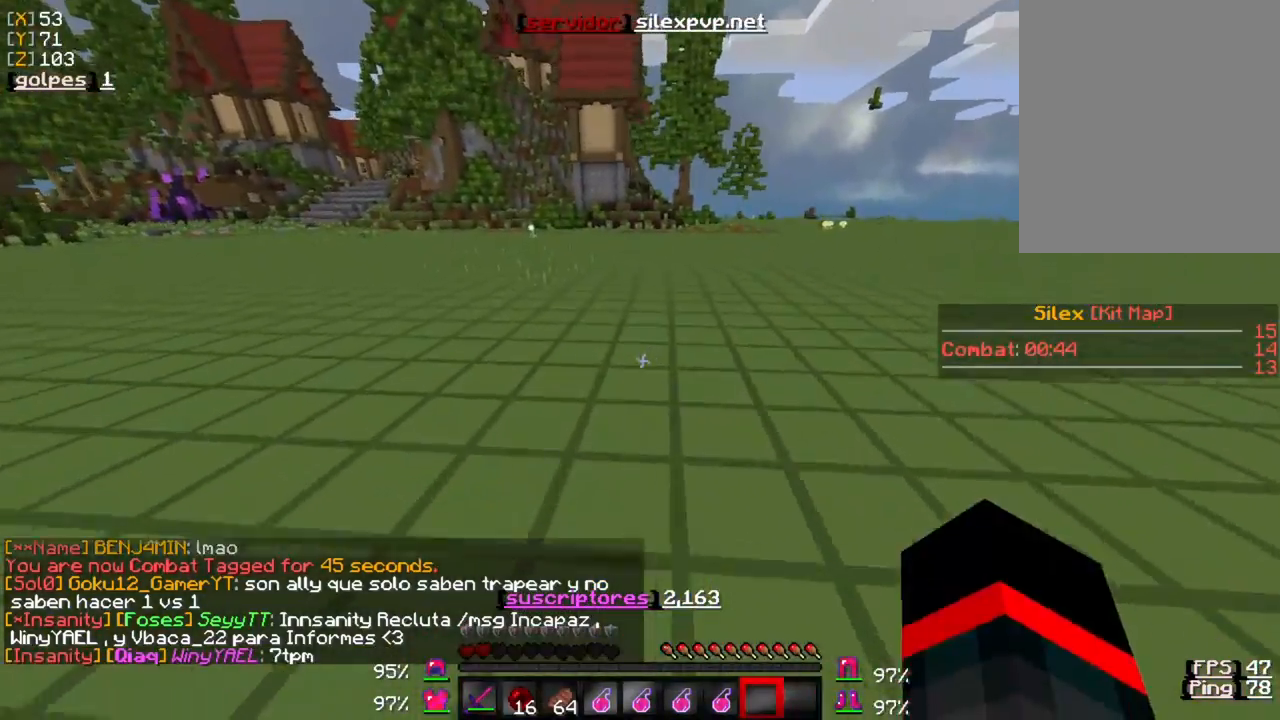
{"keys": ["w"], "mouse": ["left"], "events": [[33, "mouse_right", "down"], [100, "mouse_right", "up"], [500, "mouse_left", "down"]]}
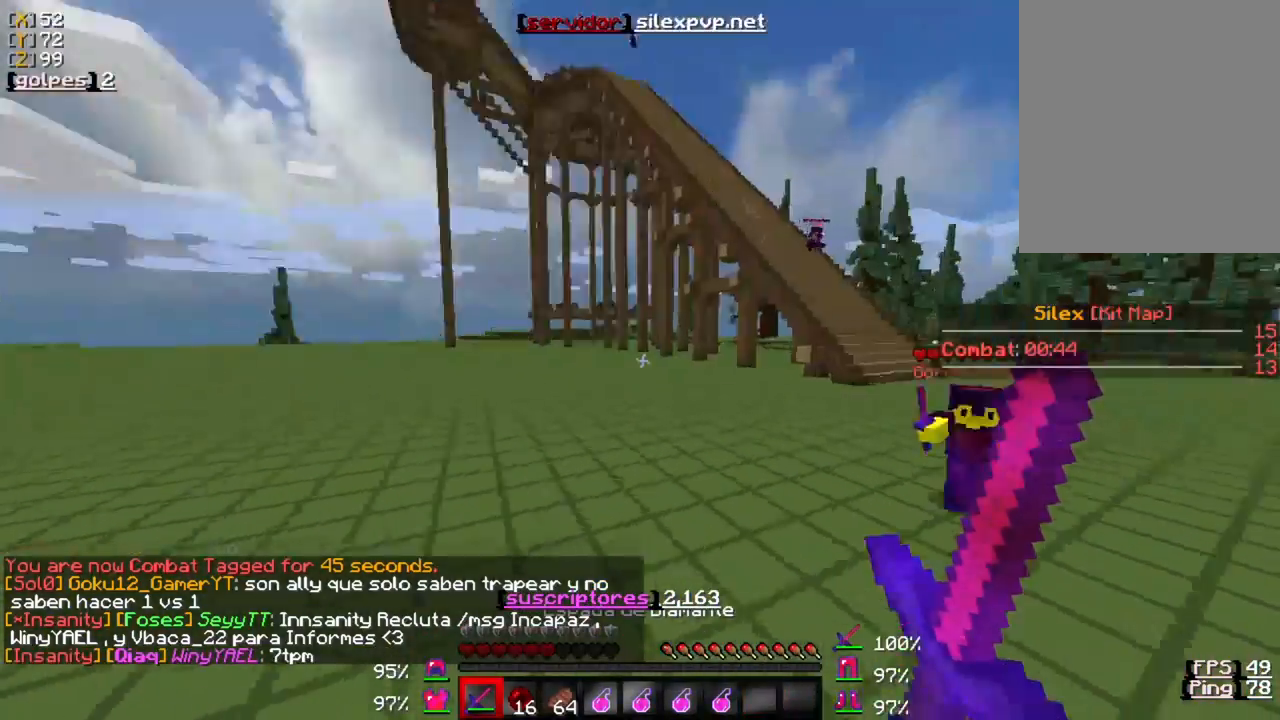
{"keys": ["w"], "mouse": [], "events": [[117, "mouse_left", "up"], [200, "mouse_left", "down"], [300, "mouse_left", "up"], [400, "mouse_left", "down"], [500, "mouse_left", "up"]]}
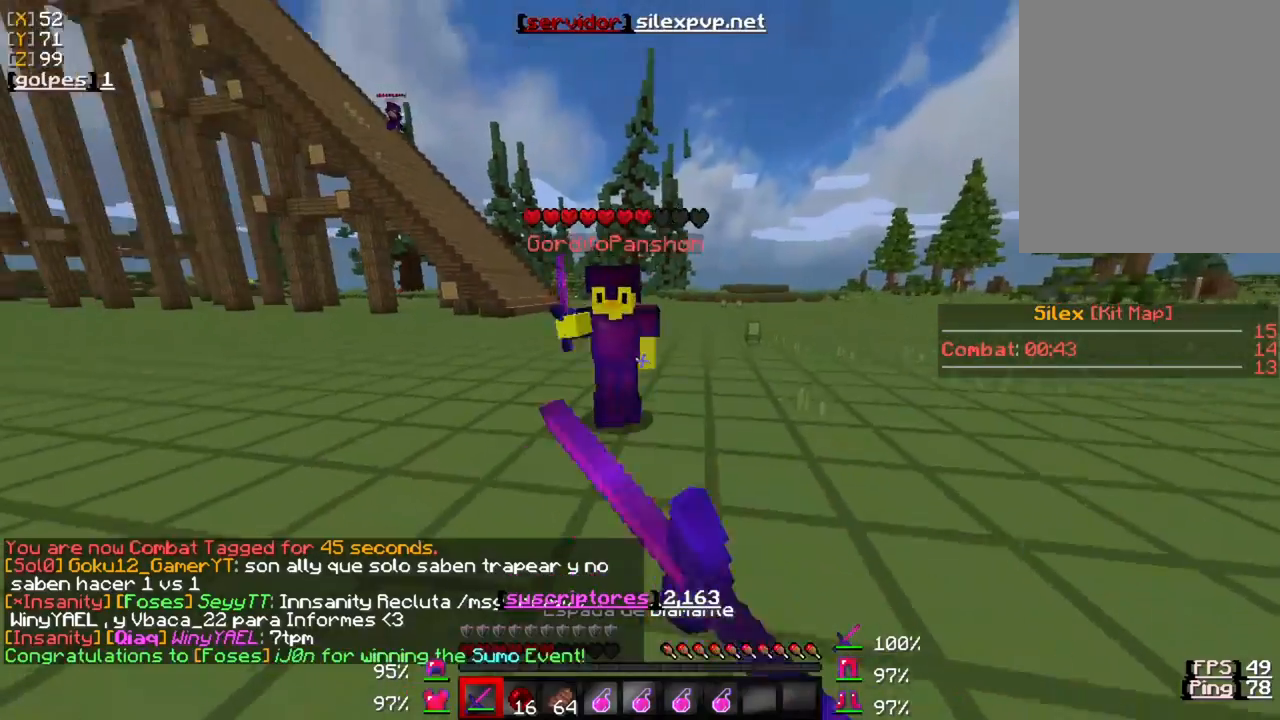
{"keys": ["d", "w"], "mouse": ["left"], "events": [[67, "mouse_left", "down"], [167, "mouse_left", "up"], [217, "mouse_left", "down"], [267, "d", "down"], [300, "mouse_left", "up"], [417, "mouse_left", "down"]]}
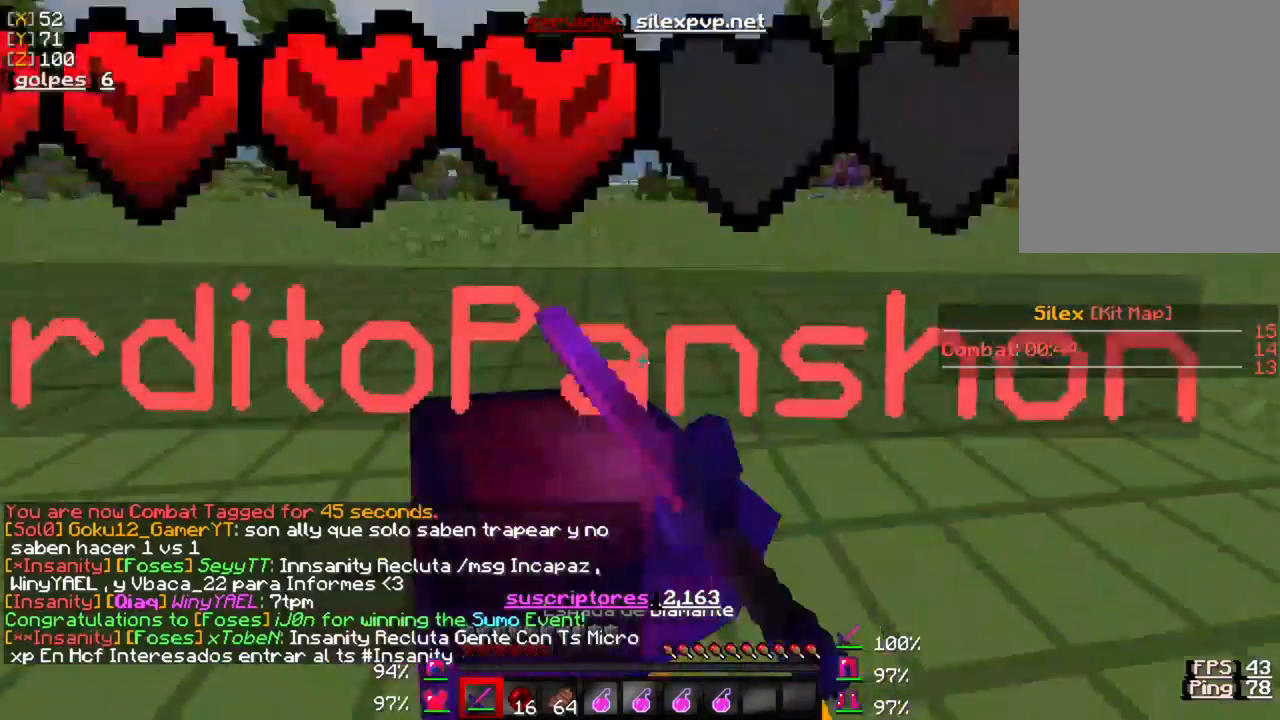
{"keys": ["d", "w"], "mouse": ["left"], "events": [[17, "mouse_left", "up"], [100, "mouse_left", "down"], [200, "mouse_left", "up"], [267, "mouse_left", "down"], [350, "mouse_left", "up"], [417, "mouse_left", "down"]]}
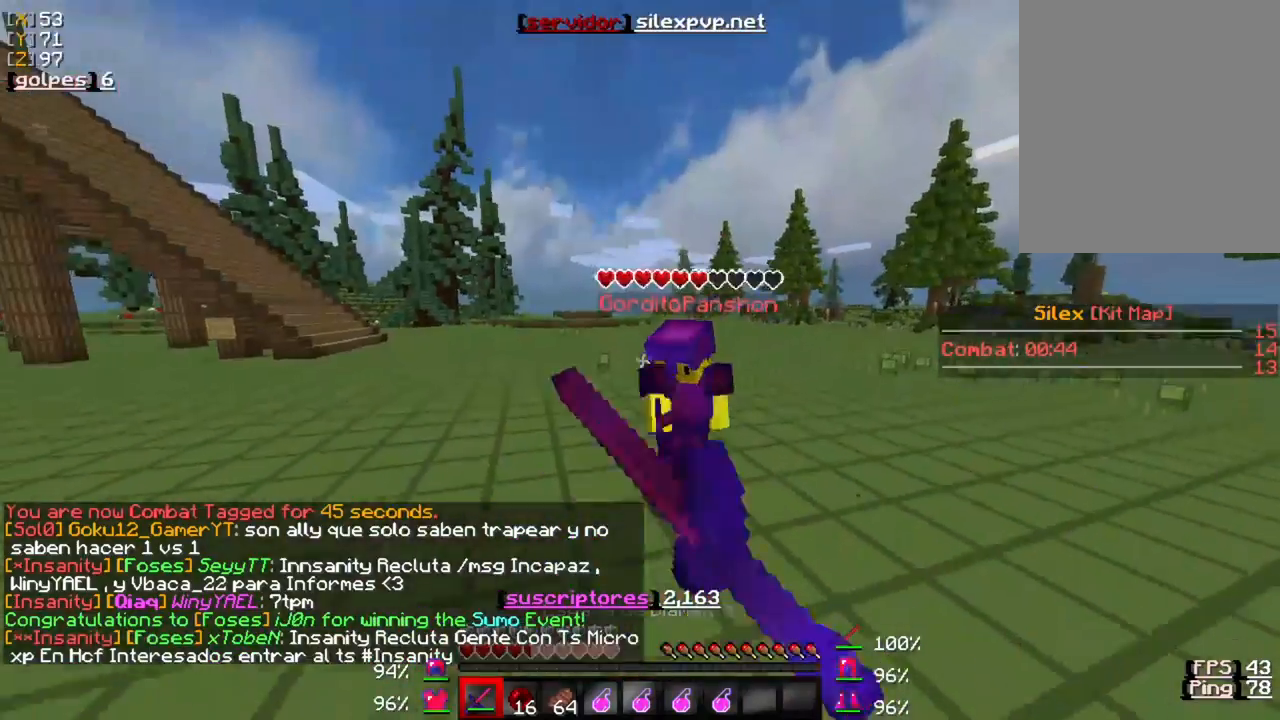
{"keys": ["w"], "mouse": [], "events": [[17, "mouse_left", "up"], [100, "mouse_left", "down"], [200, "mouse_left", "up"], [250, "mouse_left", "down"], [400, "mouse_left", "up"], [450, "d", "up"]]}
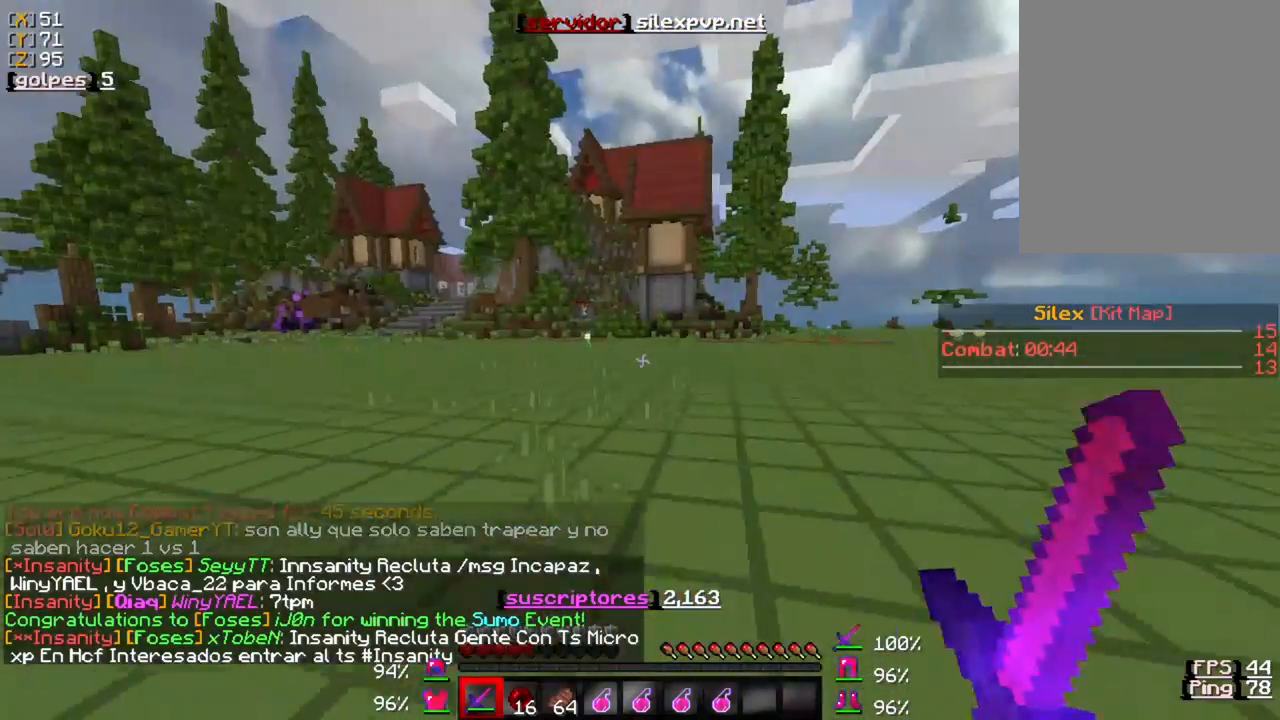
{"keys": ["w"], "mouse": ["right"], "events": [[350, "mouse_right", "down"]]}
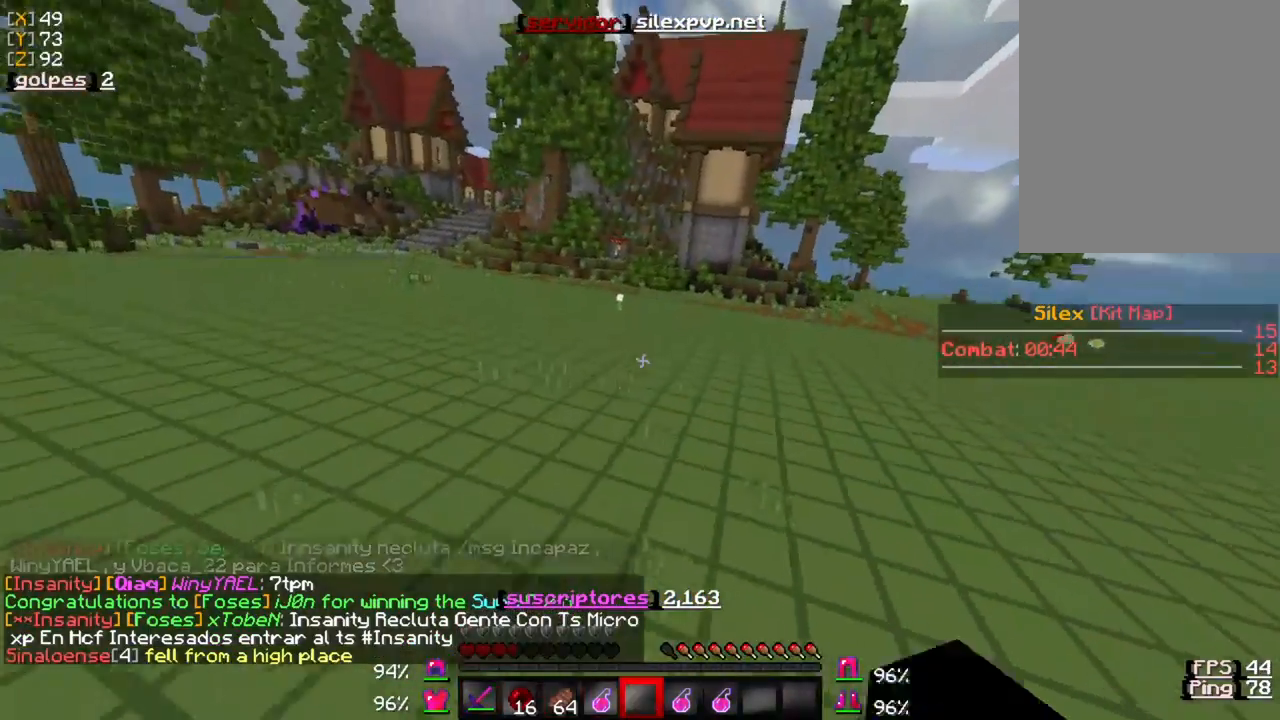
{"keys": ["w"], "mouse": ["left"], "events": [[217, "mouse_right", "up"], [417, "mouse_left", "down"]]}
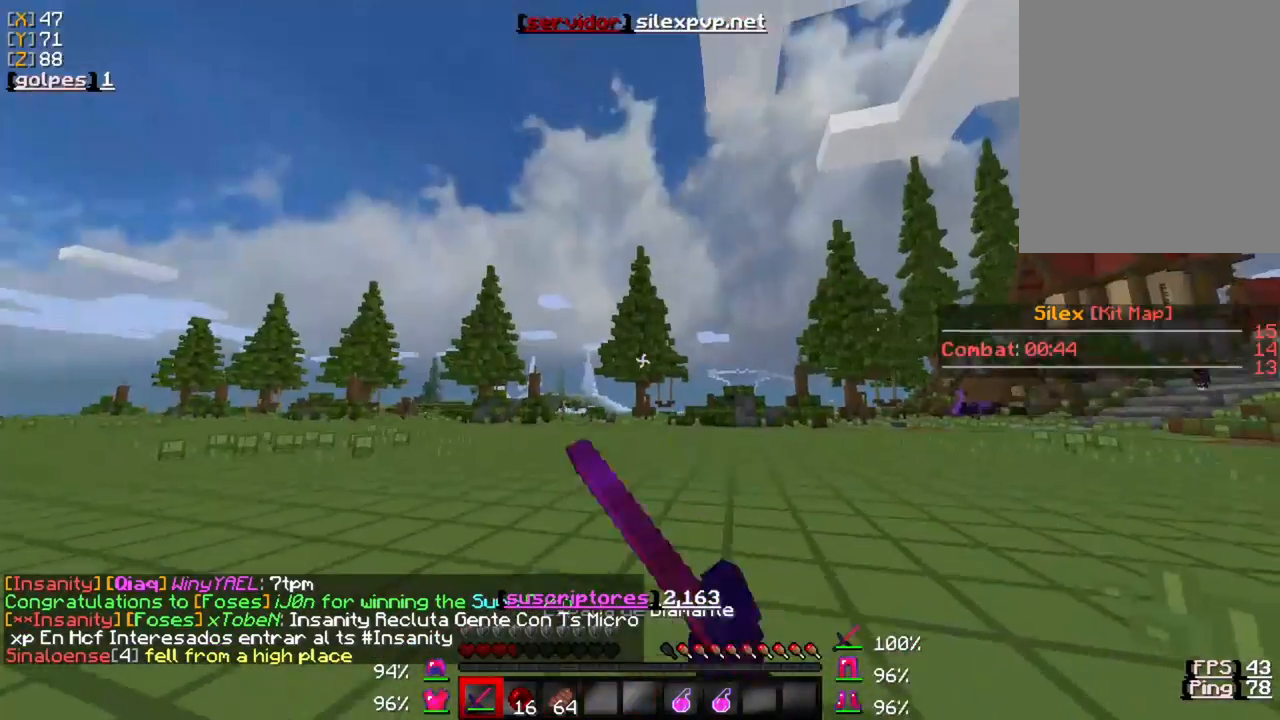
{"keys": ["w"], "mouse": ["left"], "events": [[217, "mouse_left", "up"], [283, "mouse_left", "down"], [383, "mouse_left", "up"], [450, "mouse_left", "down"]]}
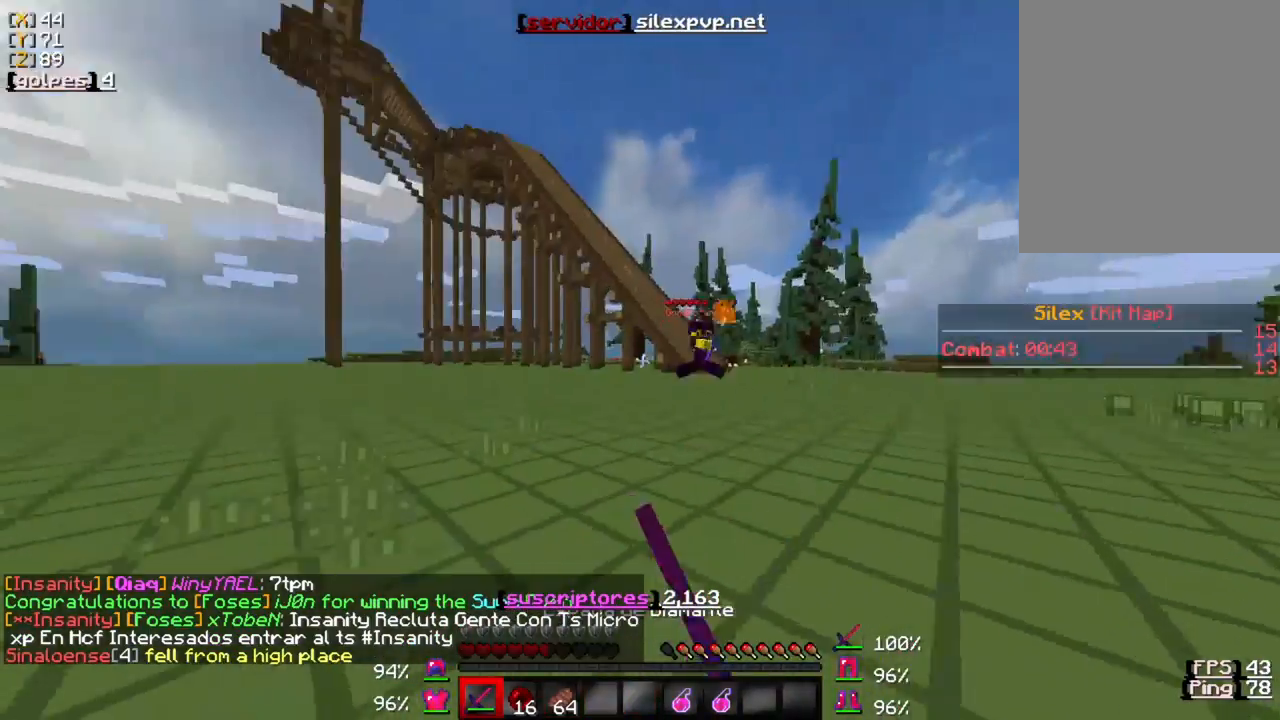
{"keys": ["w"], "mouse": [], "events": [[50, "mouse_left", "up"], [150, "mouse_left", "down"], [250, "mouse_left", "up"], [317, "mouse_left", "down"], [450, "mouse_left", "up"]]}
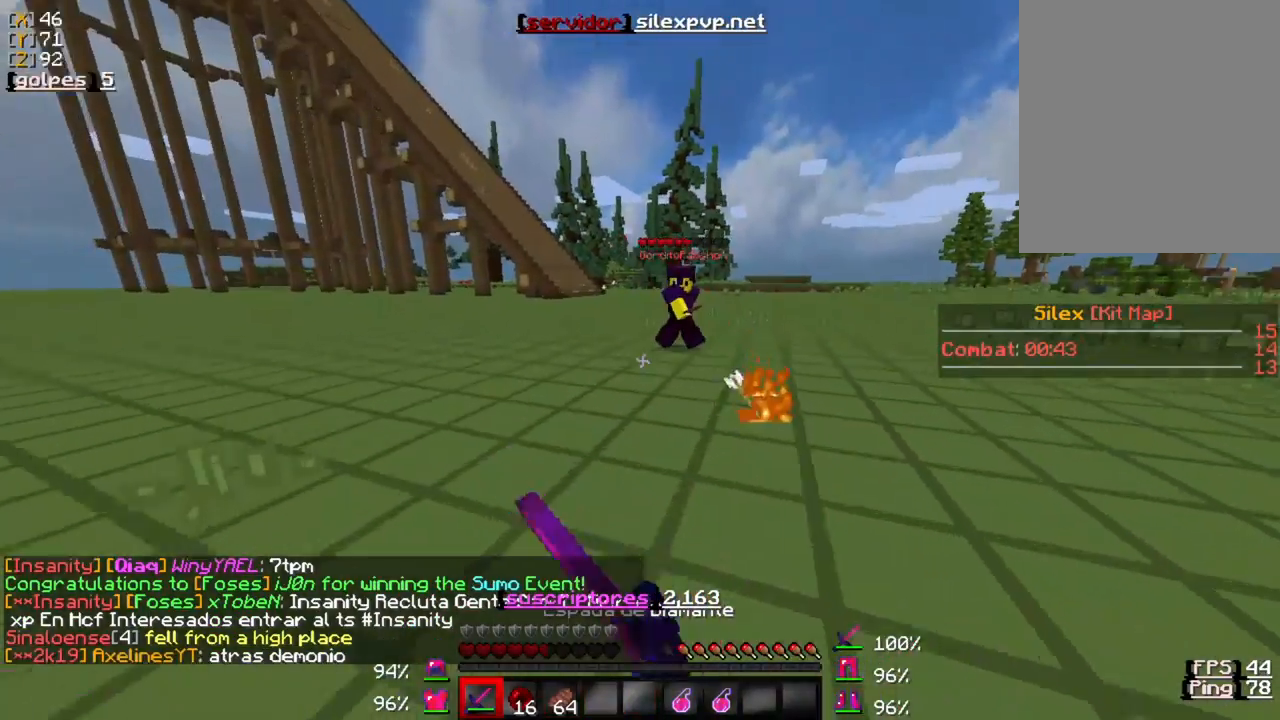
{"keys": ["a", "w"], "mouse": [], "events": [[17, "mouse_left", "down"], [117, "mouse_left", "up"], [183, "mouse_left", "down"], [283, "a", "down"], [283, "mouse_left", "up"], [383, "mouse_left", "down"], [483, "mouse_left", "up"]]}
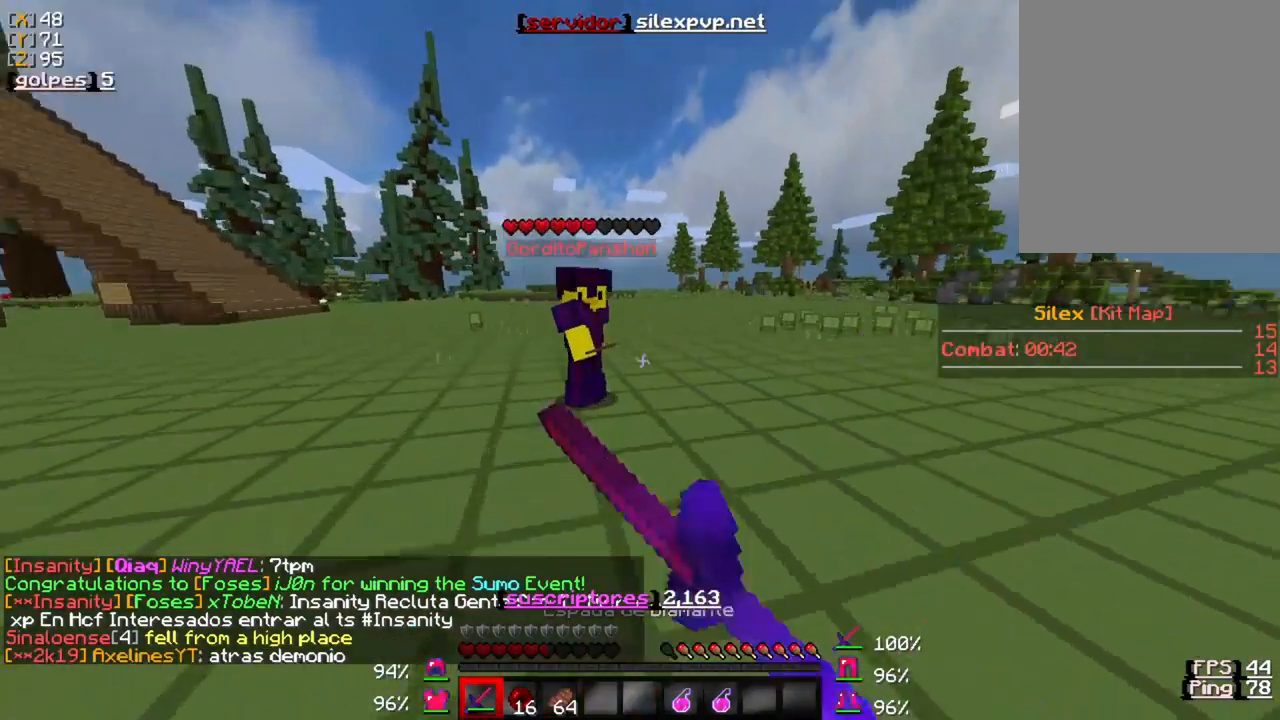
{"keys": ["w"], "mouse": ["left"], "events": [[50, "mouse_left", "down"], [150, "mouse_left", "up"], [250, "mouse_left", "down"], [317, "a", "up"], [350, "mouse_left", "up"], [417, "mouse_left", "down"]]}
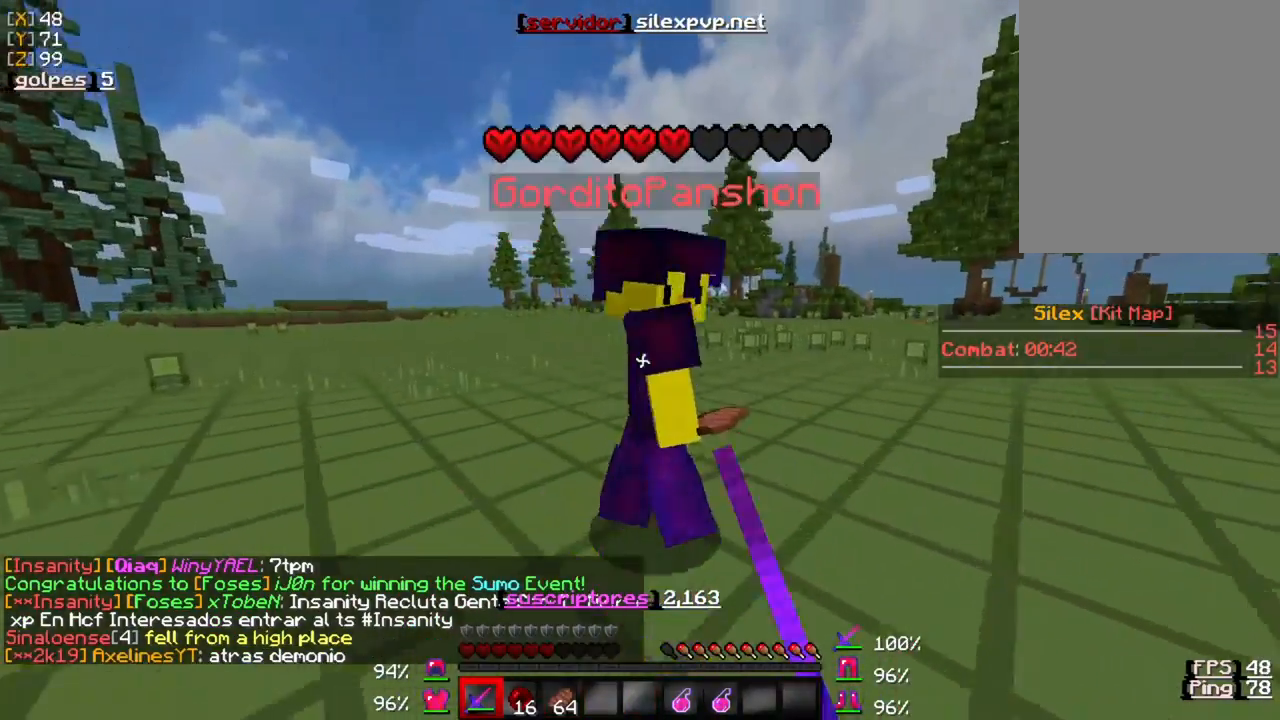
{"keys": ["a", "w"], "mouse": [], "events": [[17, "mouse_left", "up"], [83, "mouse_left", "down"], [183, "mouse_left", "up"], [217, "w", "up"], [250, "mouse_left", "down"], [283, "a", "down"], [350, "mouse_left", "up"], [383, "mouse_left", "down"], [383, "w", "down"], [483, "mouse_left", "up"]]}
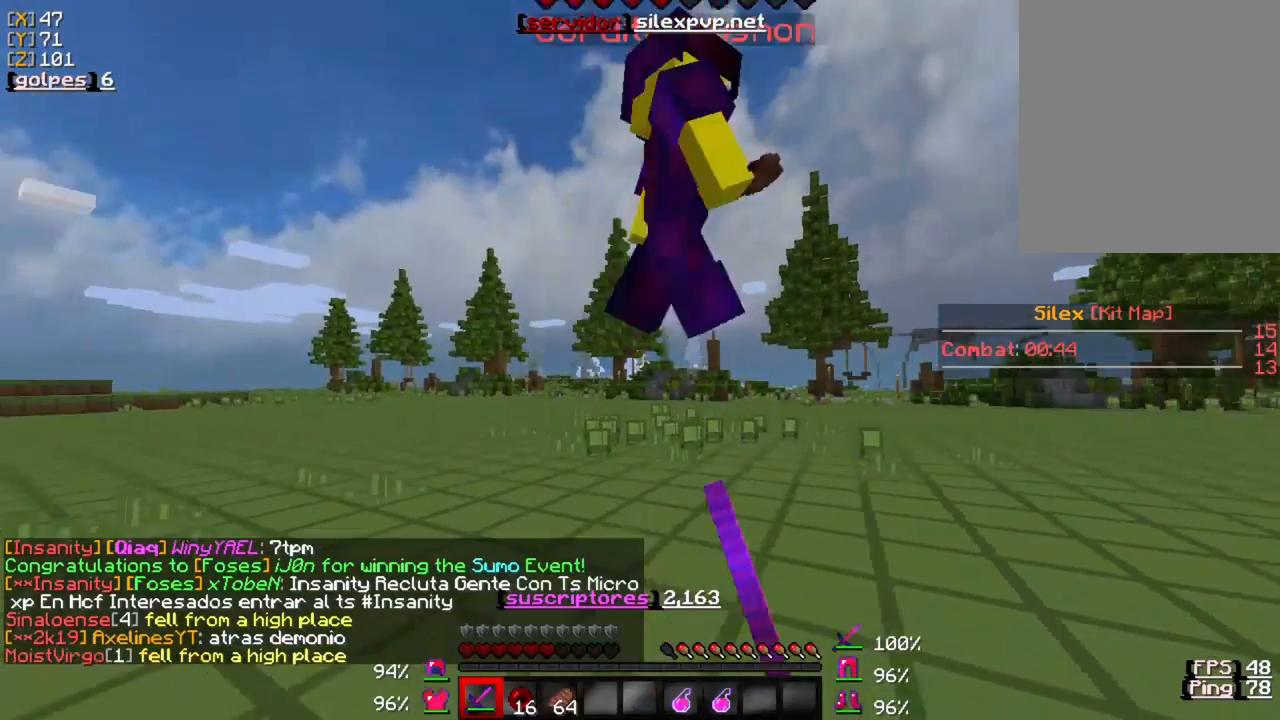
{"keys": ["a", "w"], "mouse": ["left"], "events": [[83, "mouse_left", "down"], [183, "mouse_left", "up"], [250, "a", "up"], [250, "mouse_left", "down"], [350, "mouse_left", "up"], [417, "mouse_left", "down"], [483, "a", "down"]]}
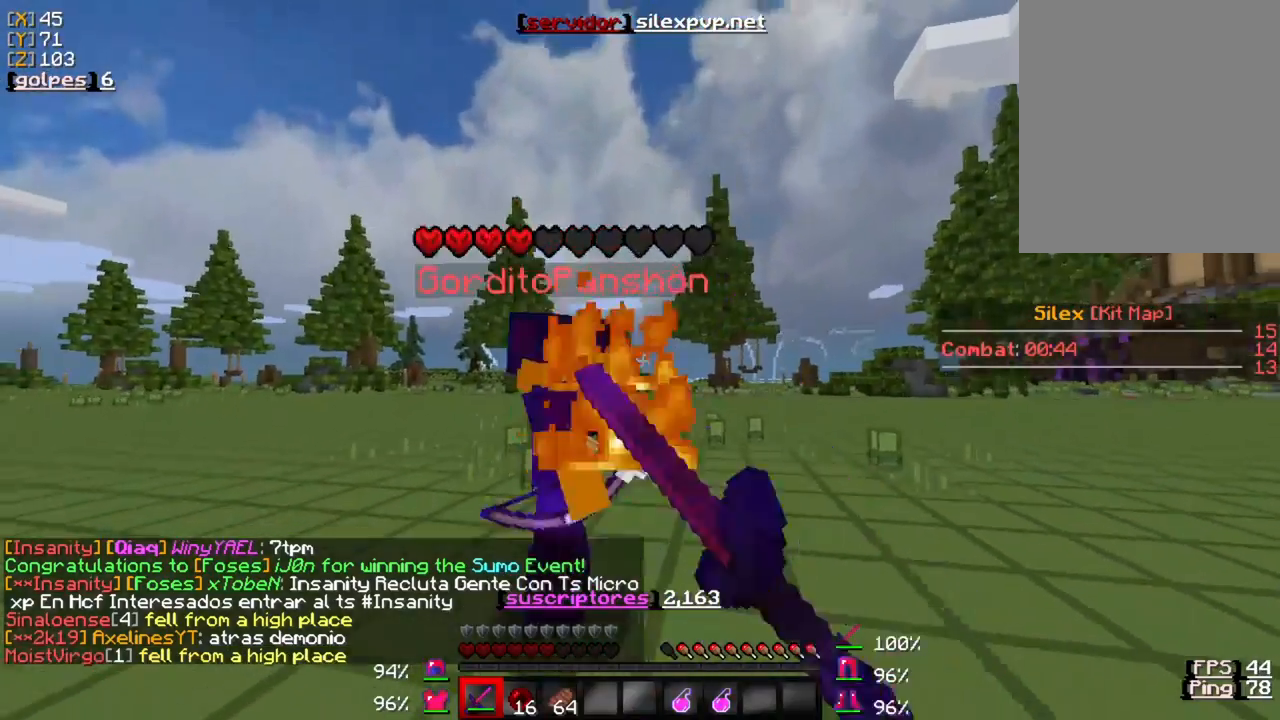
{"keys": ["a", "w"], "mouse": ["left"], "events": [[17, "mouse_left", "up"], [83, "mouse_left", "down"], [183, "mouse_left", "up"], [183, "w", "up"], [250, "mouse_left", "down"], [350, "mouse_left", "up"], [417, "mouse_left", "down"], [450, "w", "down"]]}
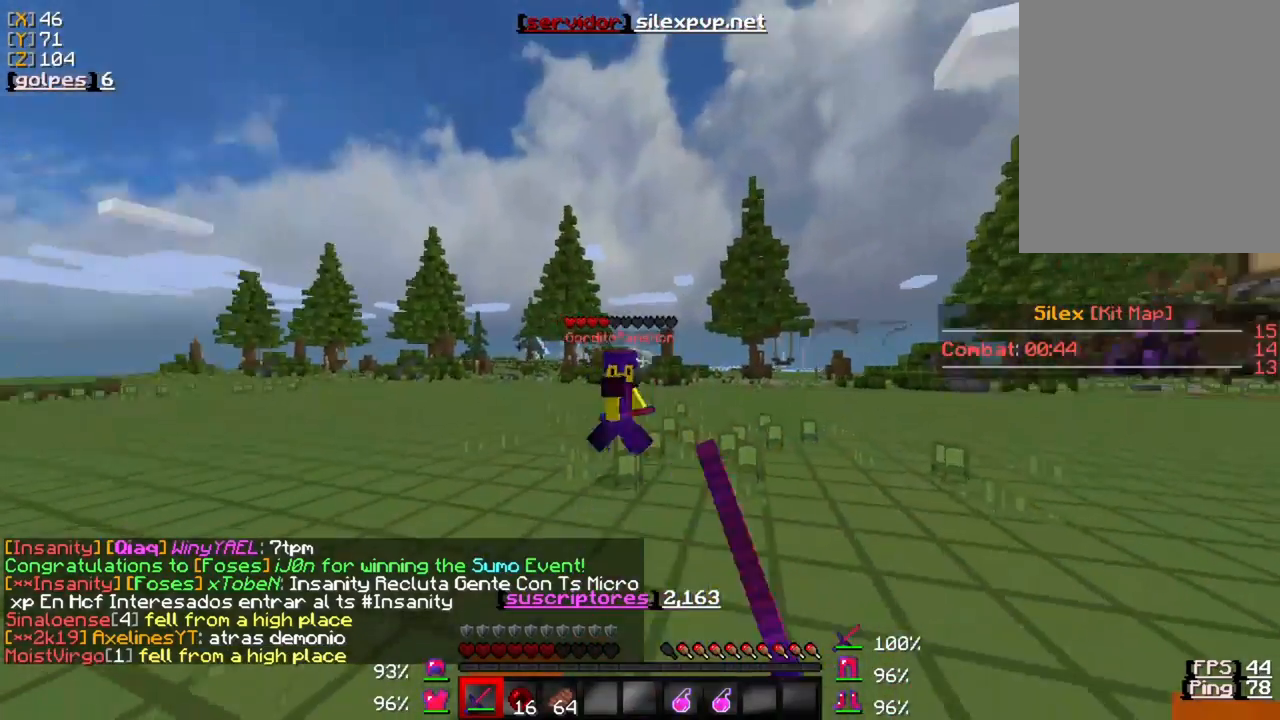
{"keys": ["a", "w"], "mouse": [], "events": [[17, "mouse_left", "up"], [183, "a", "up"], [283, "a", "down"]]}
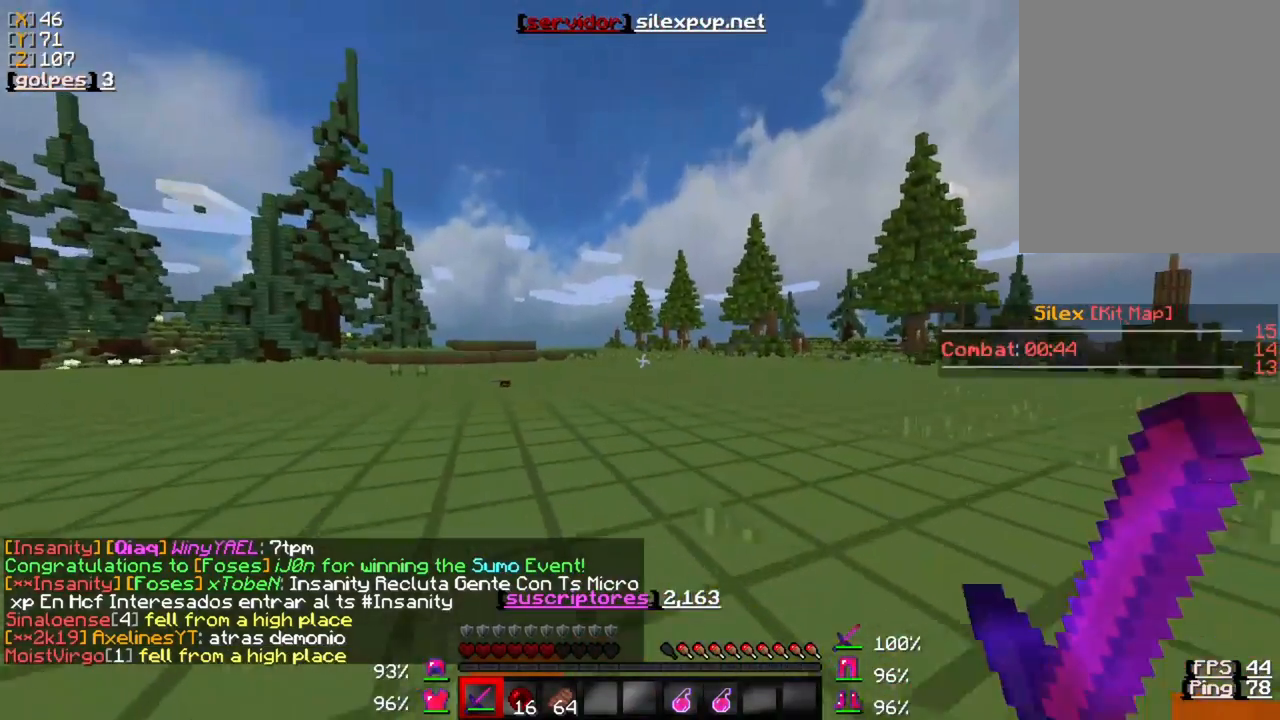
{"keys": ["w"], "mouse": [], "events": [[450, "a", "up"]]}
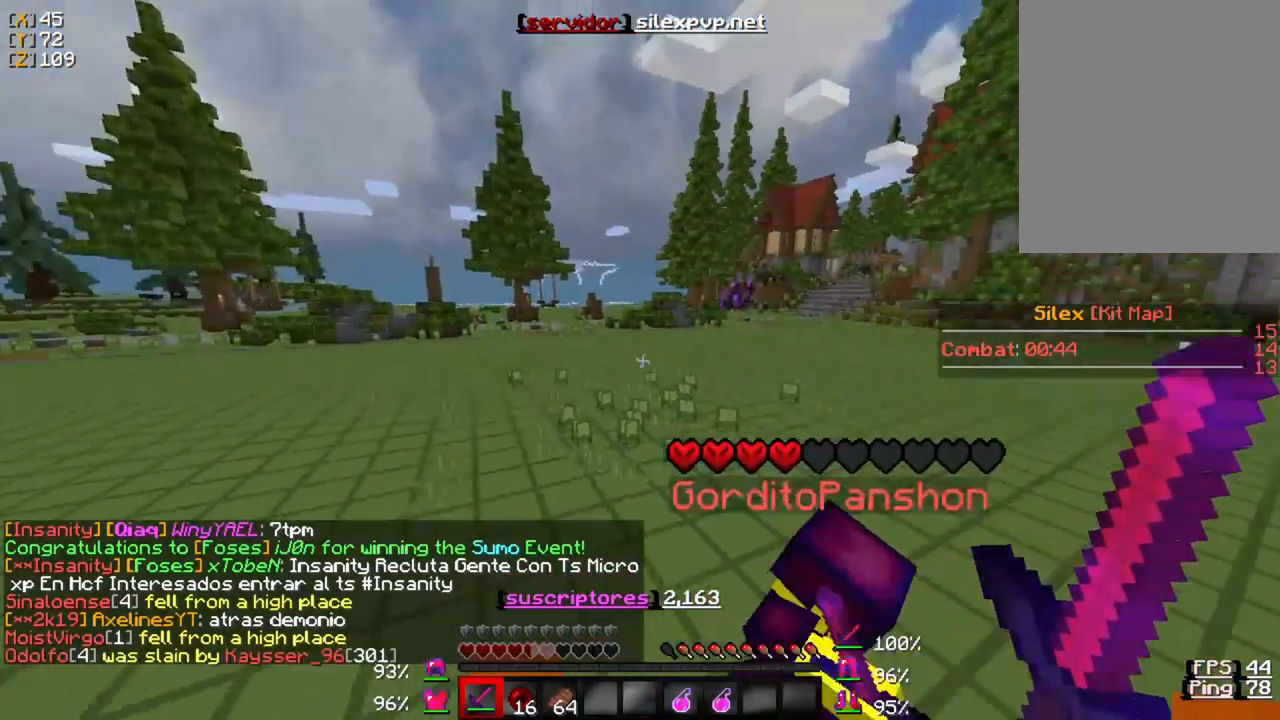
{"keys": ["w"], "mouse": ["left"], "events": [[383, "mouse_left", "down"]]}
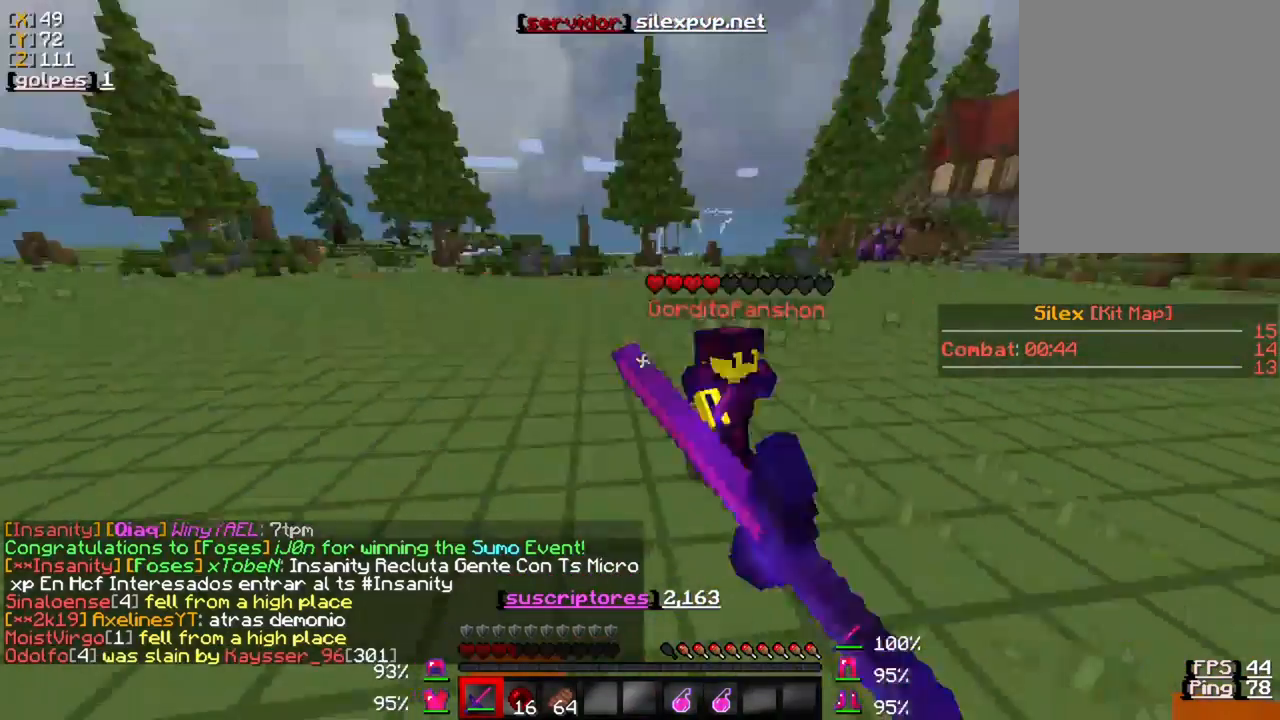
{"keys": ["w"], "mouse": [], "events": [[17, "mouse_left", "up"], [67, "mouse_left", "down"], [167, "mouse_left", "up"], [233, "mouse_left", "down"], [367, "mouse_left", "up"]]}
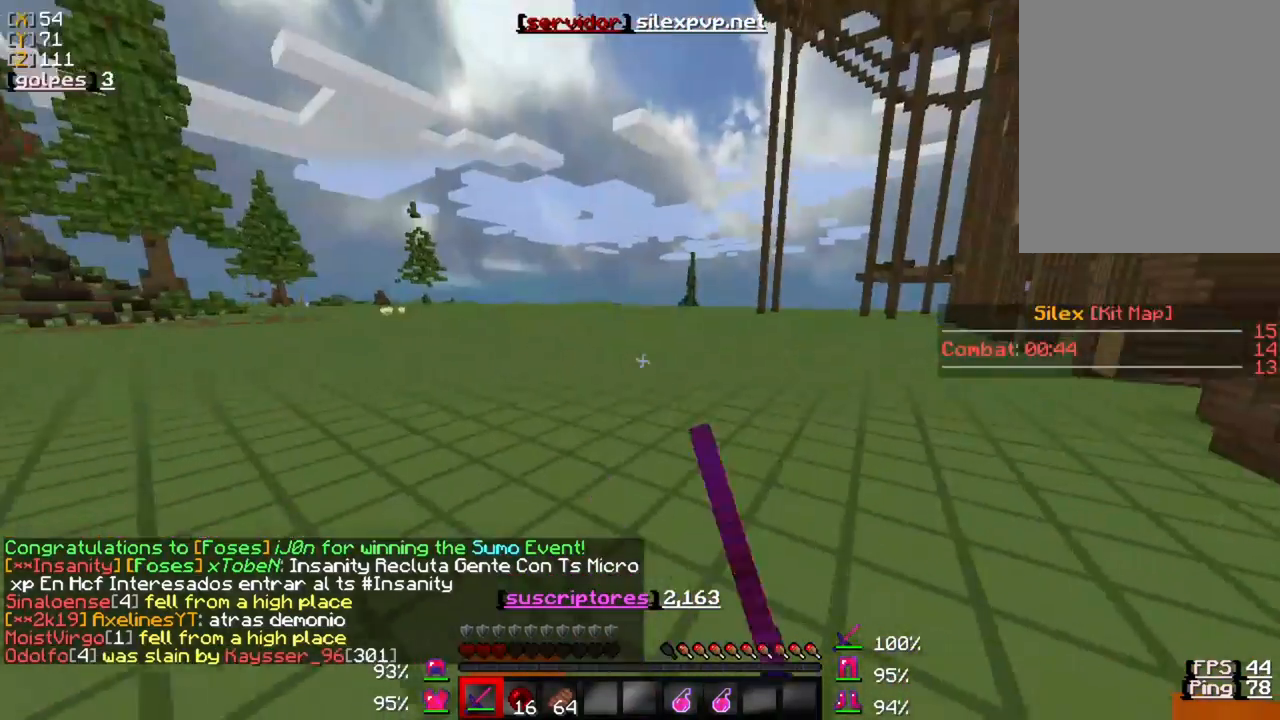
{"keys": ["w"], "mouse": [], "events": []}
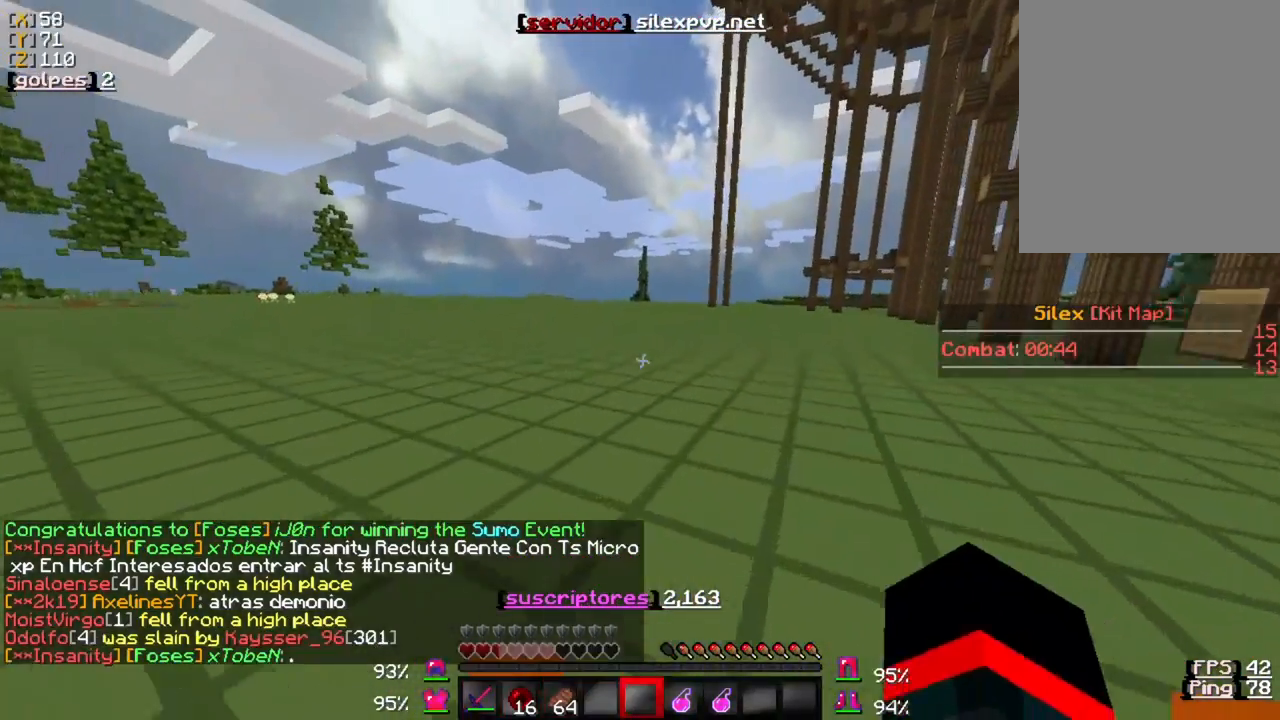
{"keys": ["w"], "mouse": ["right"], "events": [[33, "mouse_right", "down"]]}
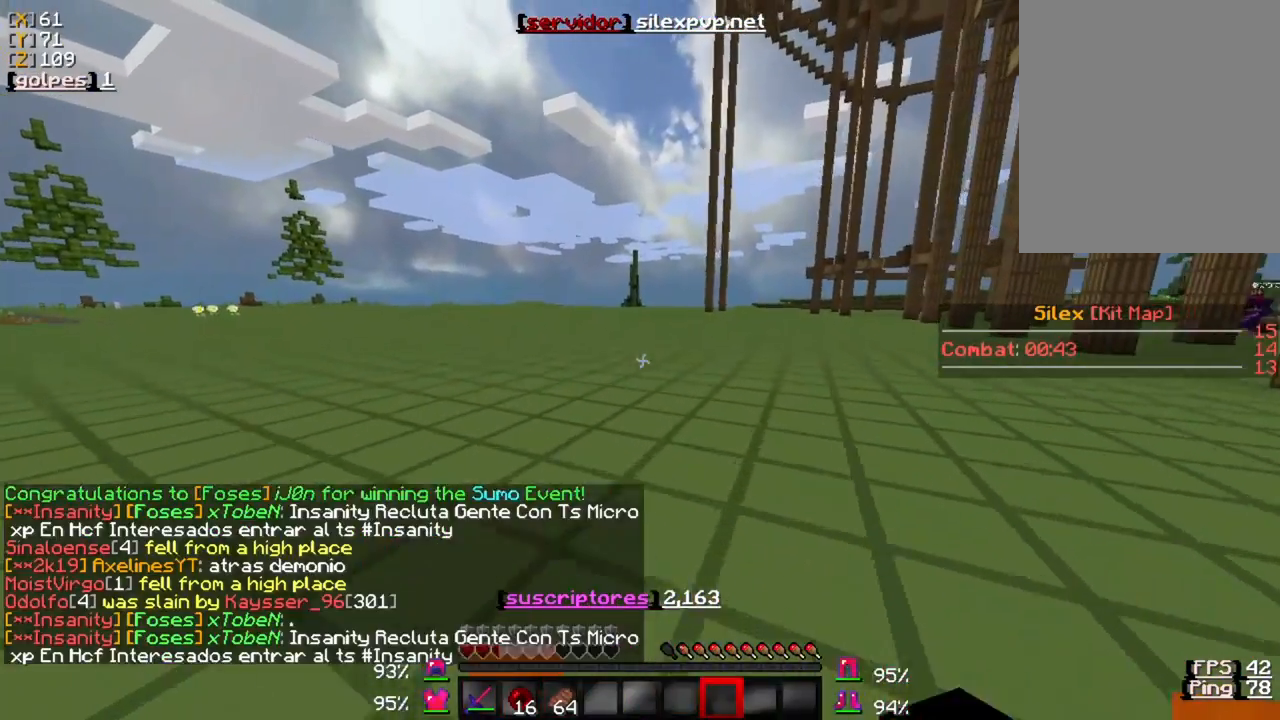
{"keys": ["w"], "mouse": [], "events": [[133, "mouse_right", "up"]]}
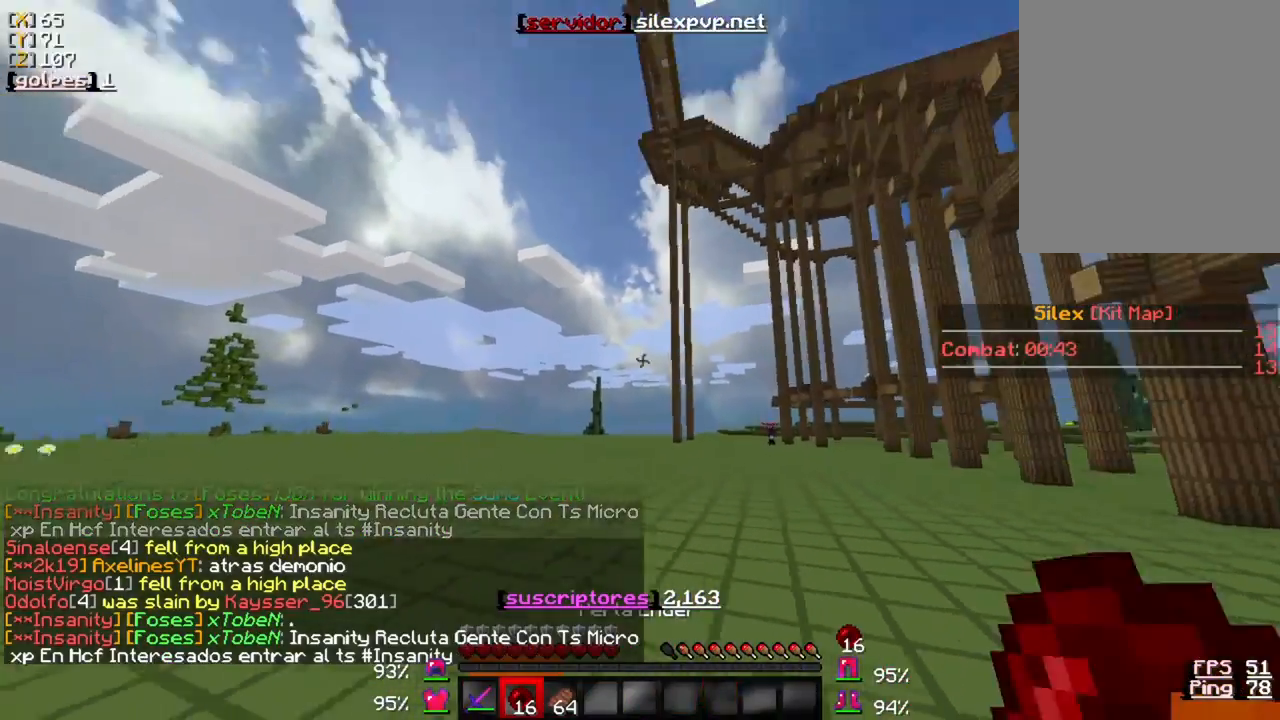
{"keys": [], "mouse": [], "events": [[233, "mouse_right", "down"], [367, "mouse_right", "up"], [433, "w", "up"]]}
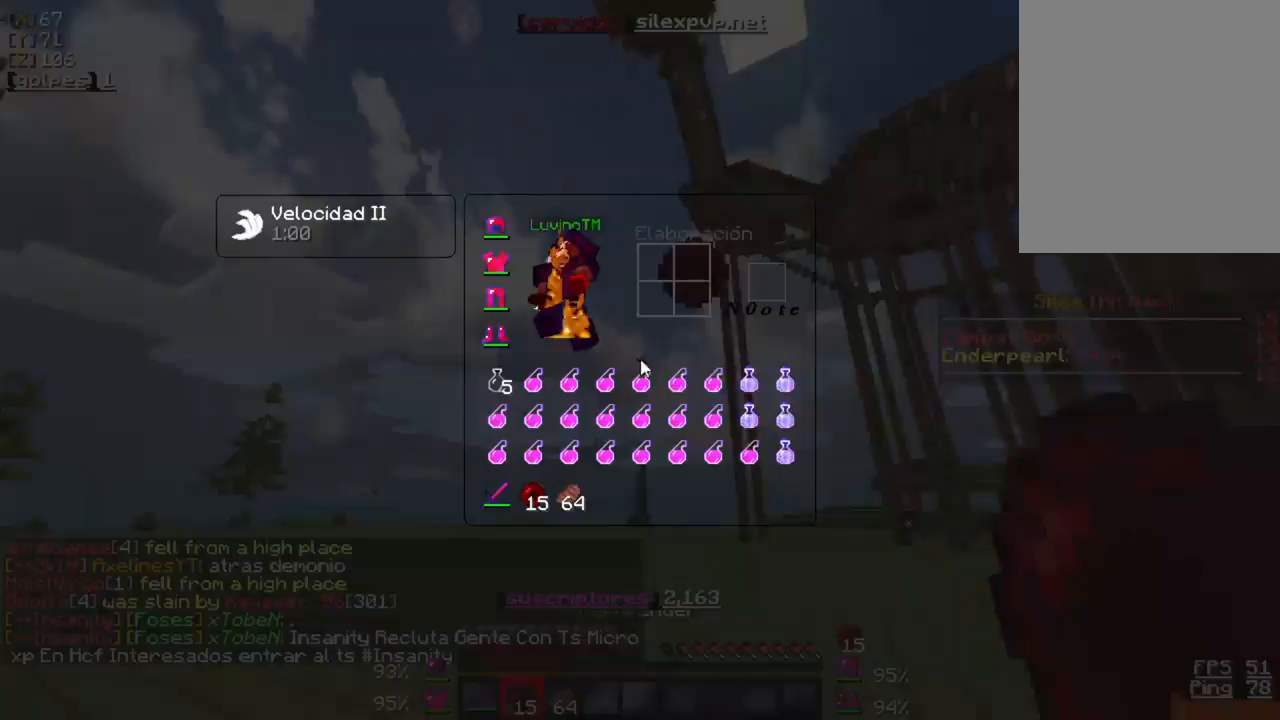
{"keys": [], "mouse": ["left"], "events": [[267, "mouse_left", "down"], [433, "mouse_left", "up"], [500, "mouse_left", "down"]]}